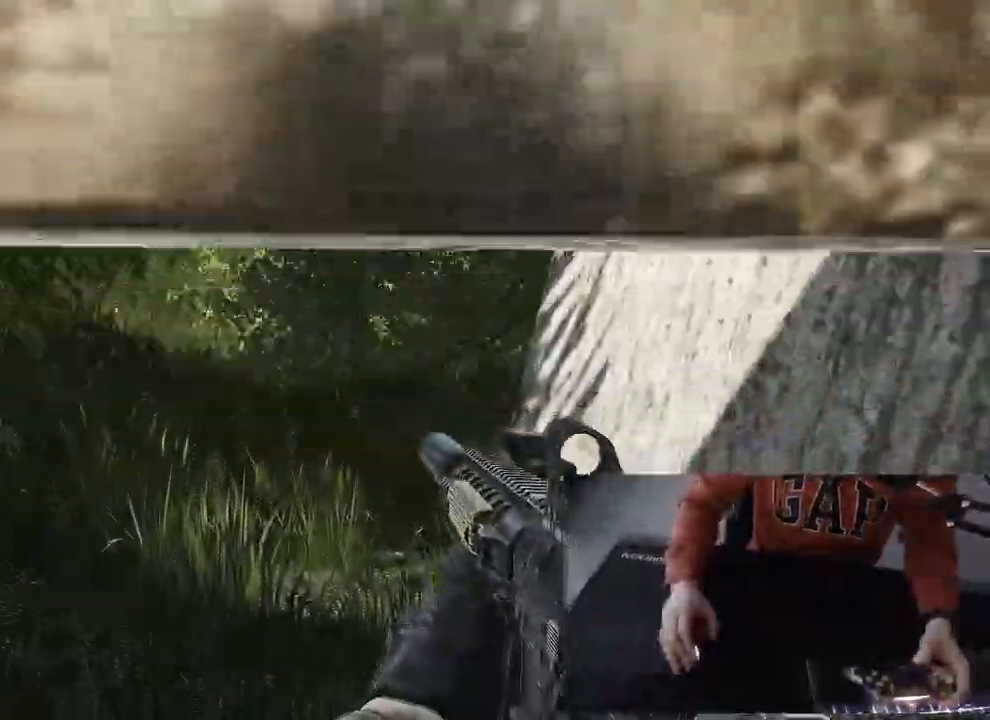
Gameplay with a controller (PlayStation layout); each line is a JSON object with the inputs held at the frame after it. "events" lists button and stick changes between this image and that frame as [ms after this image, input, new state], when the widget could be followed in between.
{"buttons": [], "left_stick": "up", "right_stick": "center", "events": [[283, "left_stick", "up-right"], [450, "left_stick", "up"]]}
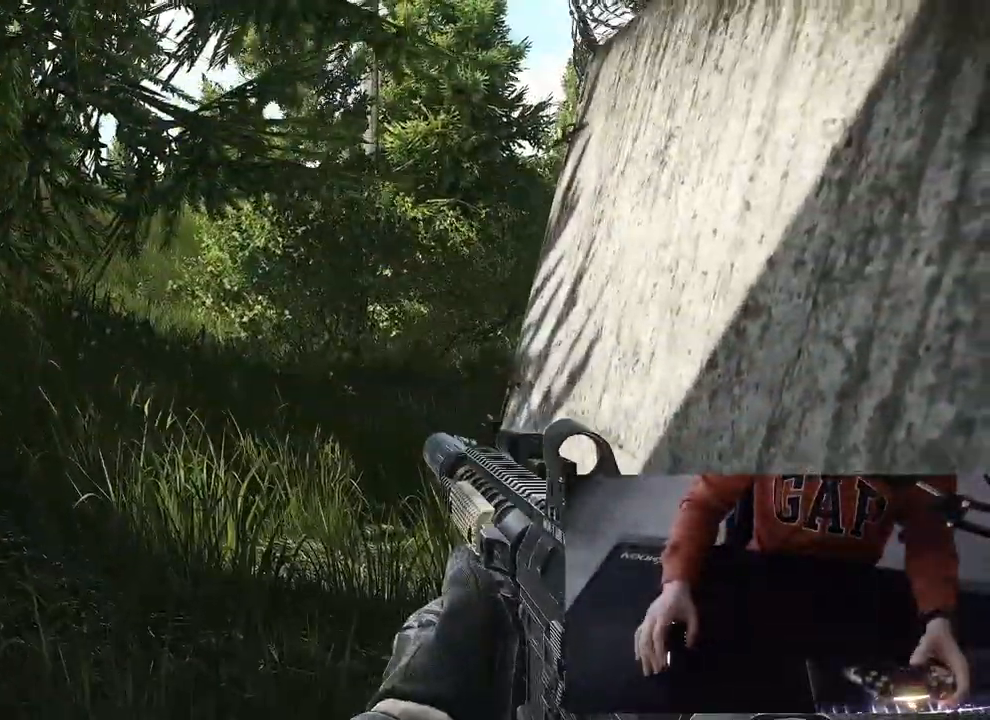
{"buttons": [], "left_stick": "up", "right_stick": "center", "events": []}
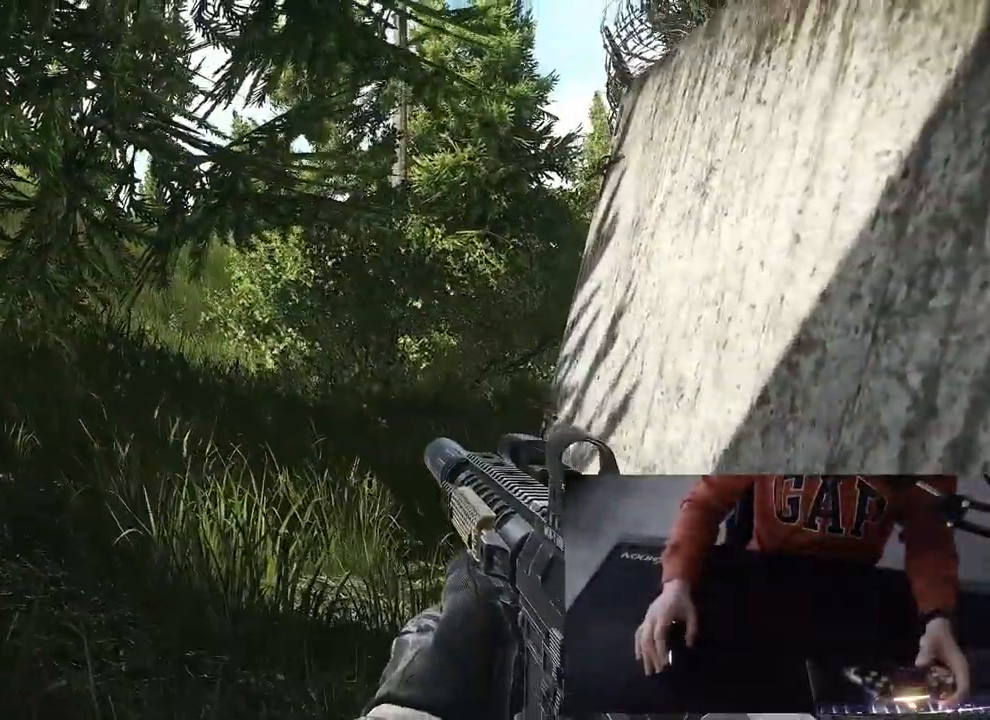
{"buttons": ["CROSS"], "left_stick": "center", "right_stick": "center", "events": [[50, "left_stick", "center"], [500, "CROSS", "down"]]}
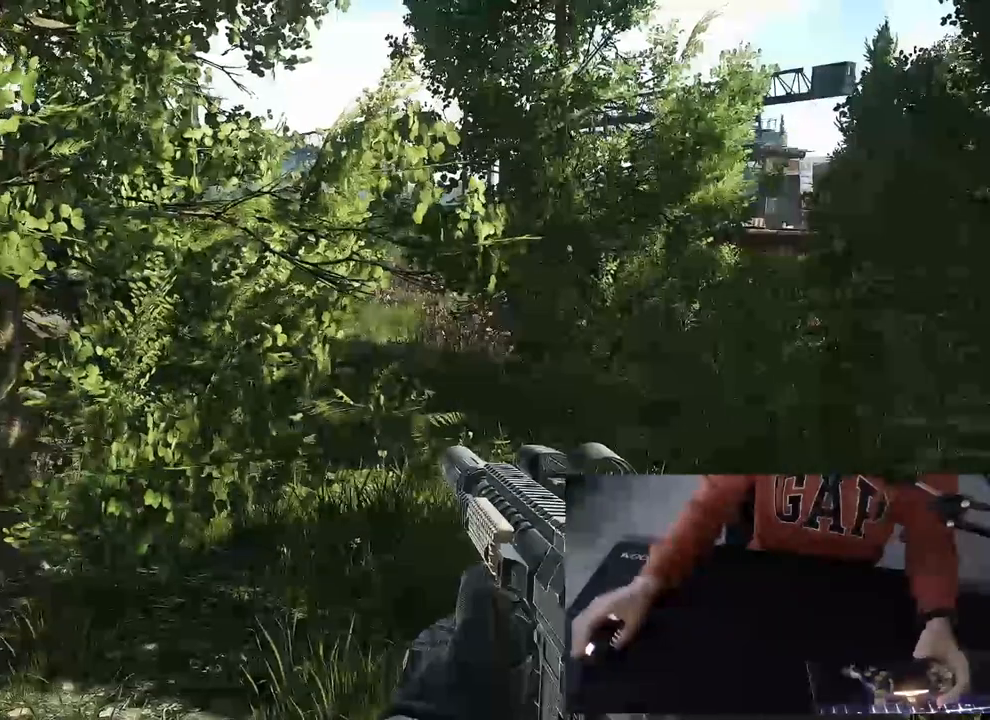
{"buttons": [], "left_stick": "center", "right_stick": "center", "events": [[233, "CROSS", "up"]]}
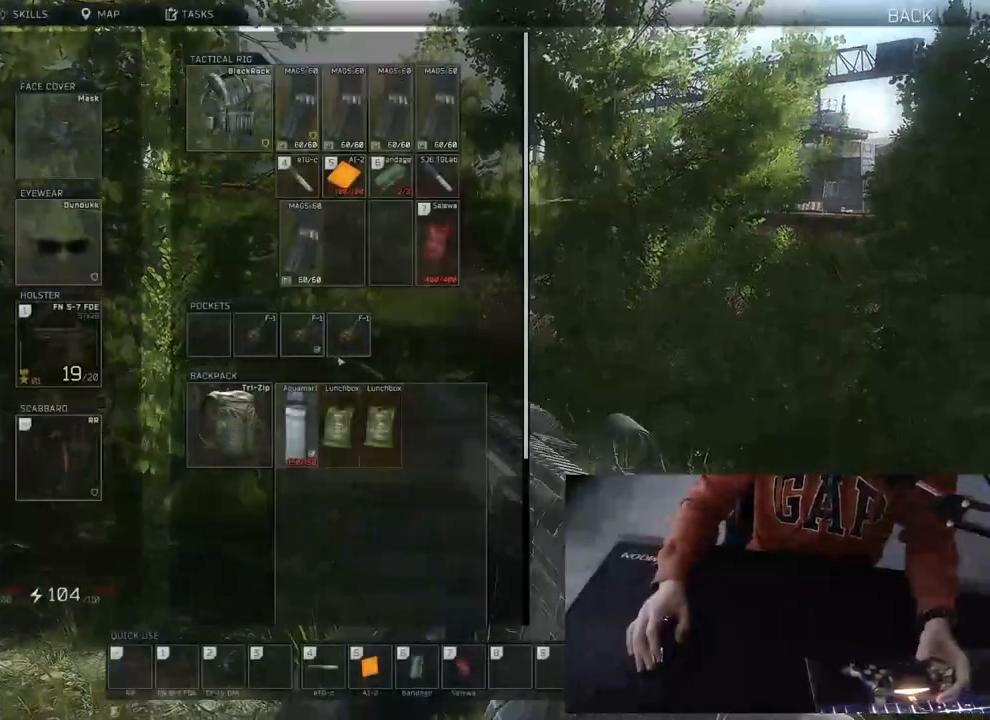
{"buttons": [], "left_stick": "center", "right_stick": "center", "events": []}
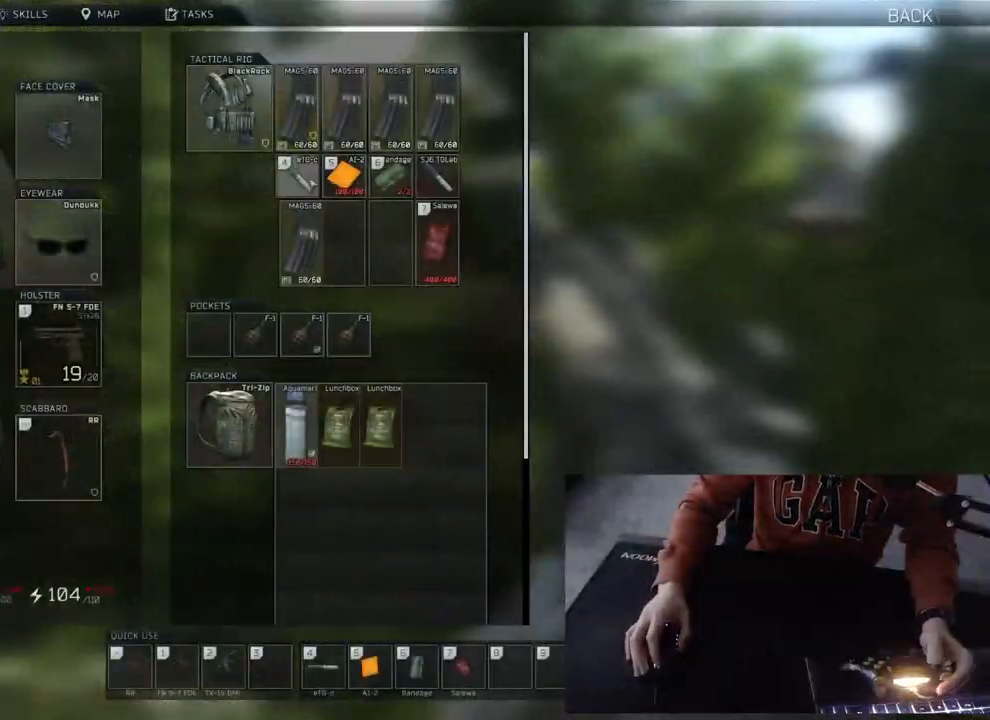
{"buttons": [], "left_stick": "center", "right_stick": "center", "events": []}
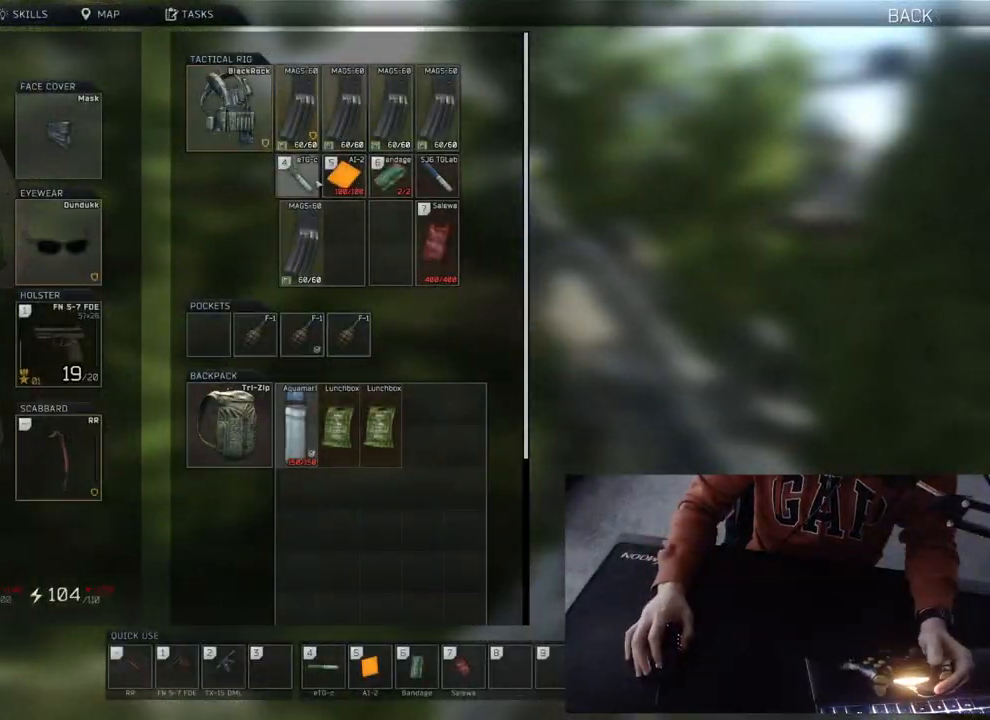
{"buttons": [], "left_stick": "center", "right_stick": "center", "events": []}
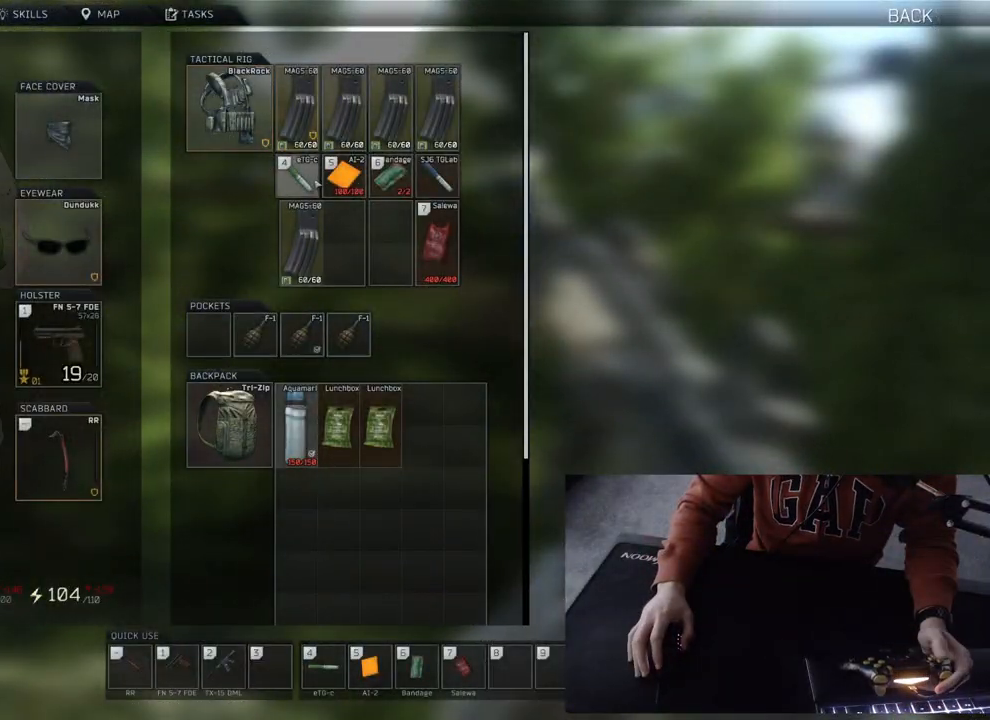
{"buttons": ["SELECT"], "left_stick": "center", "right_stick": "center", "events": [[450, "SELECT", "down"]]}
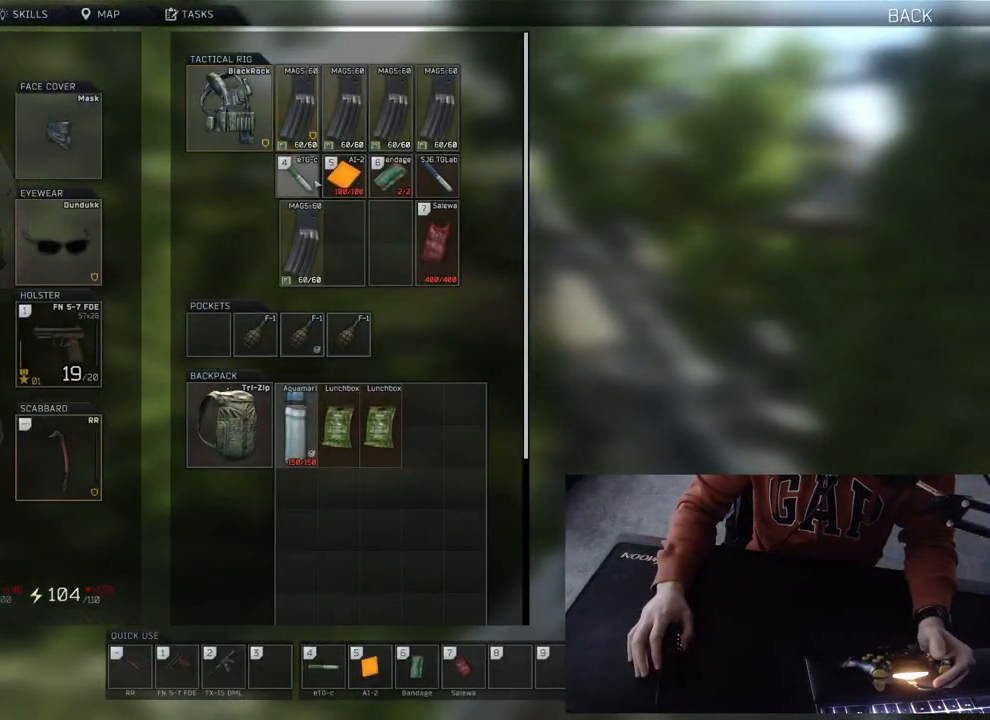
{"buttons": ["SELECT"], "left_stick": "center", "right_stick": "center", "events": []}
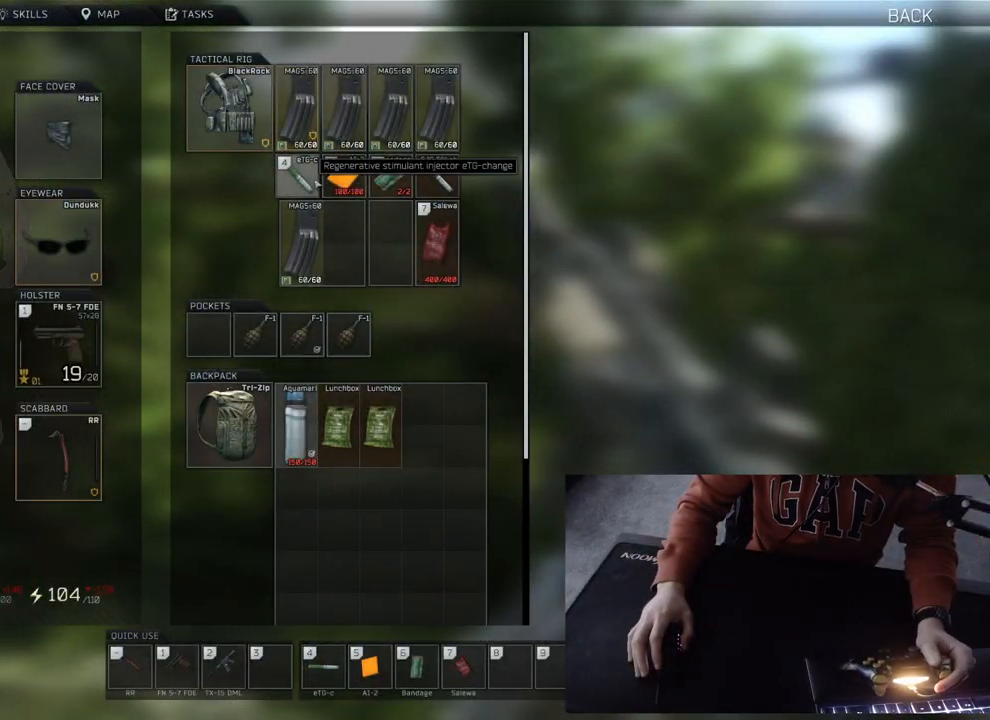
{"buttons": ["SELECT"], "left_stick": "center", "right_stick": "center", "events": []}
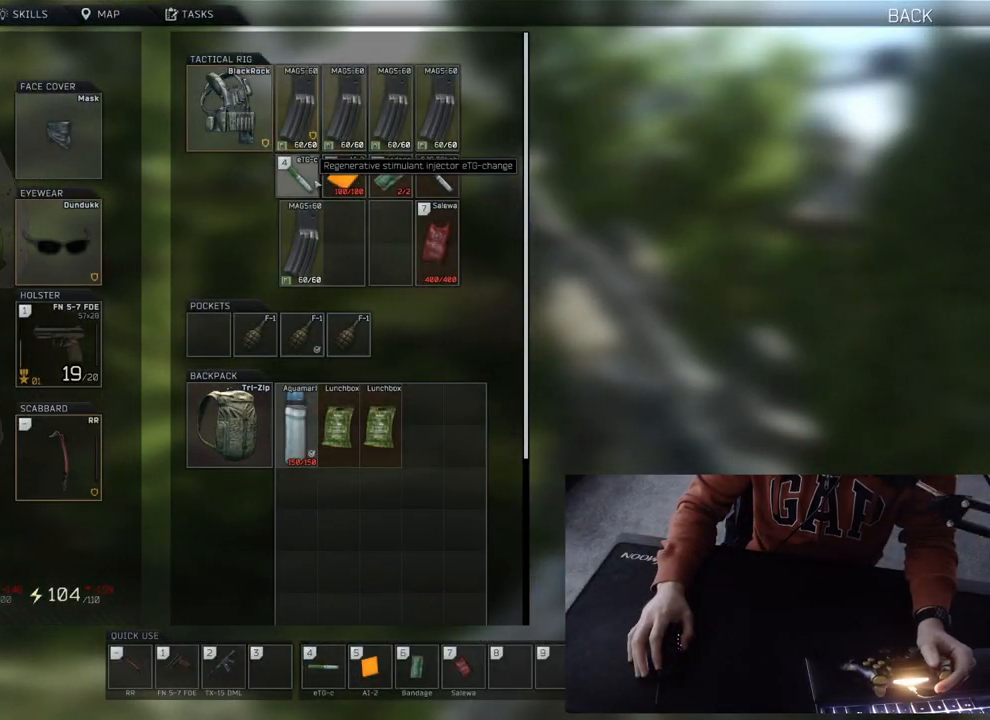
{"buttons": ["SELECT"], "left_stick": "center", "right_stick": "center", "events": []}
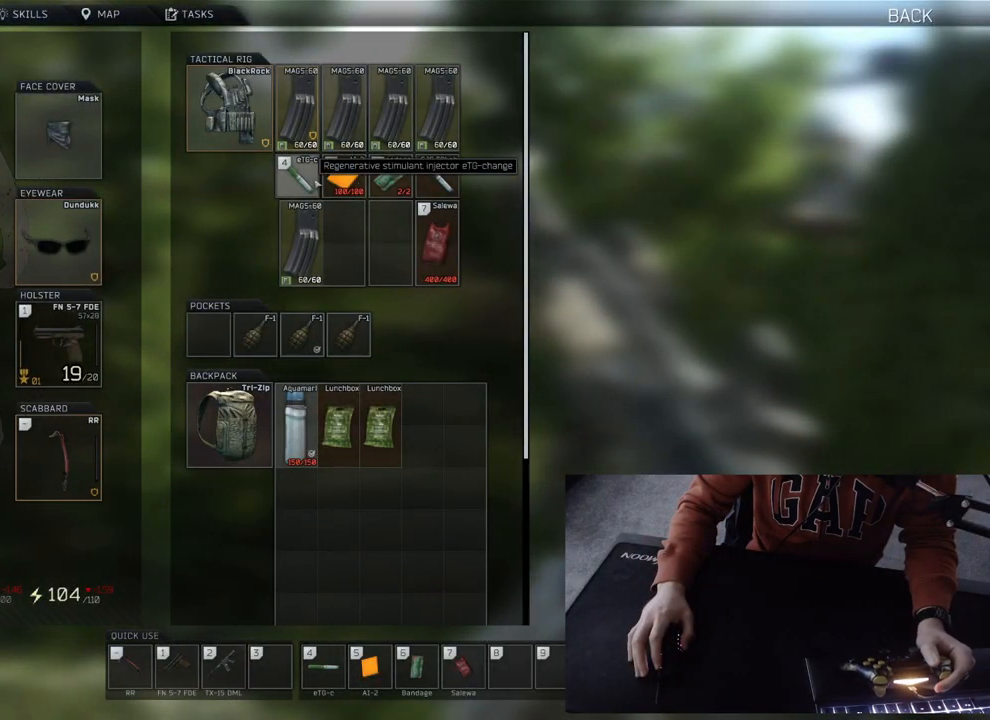
{"buttons": ["SELECT"], "left_stick": "center", "right_stick": "center", "events": []}
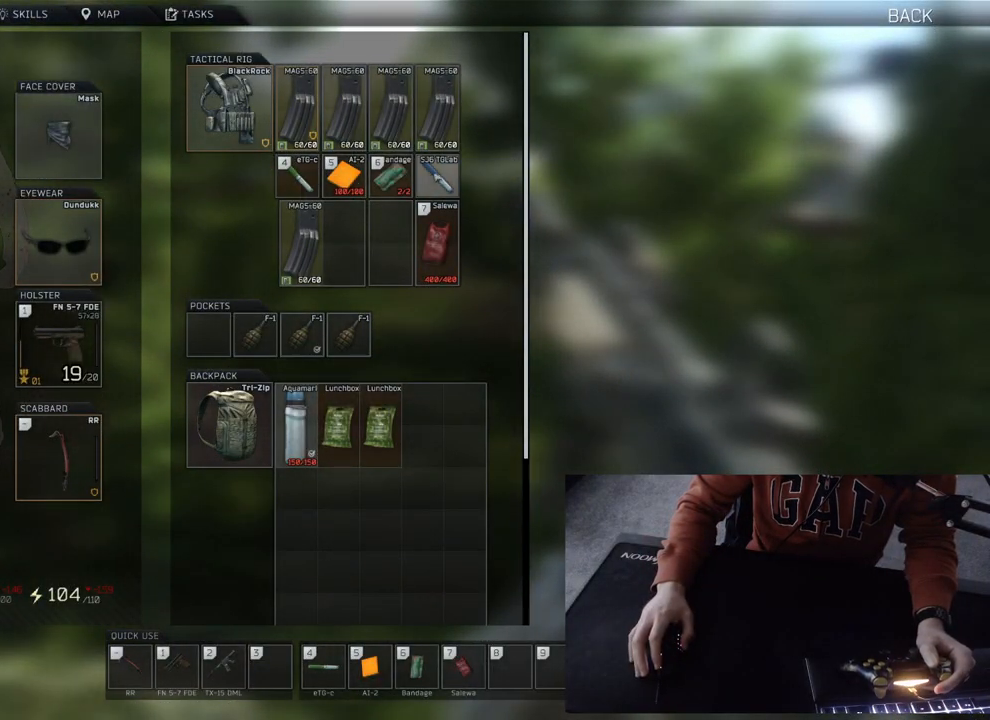
{"buttons": ["SELECT"], "left_stick": "center", "right_stick": "center", "events": []}
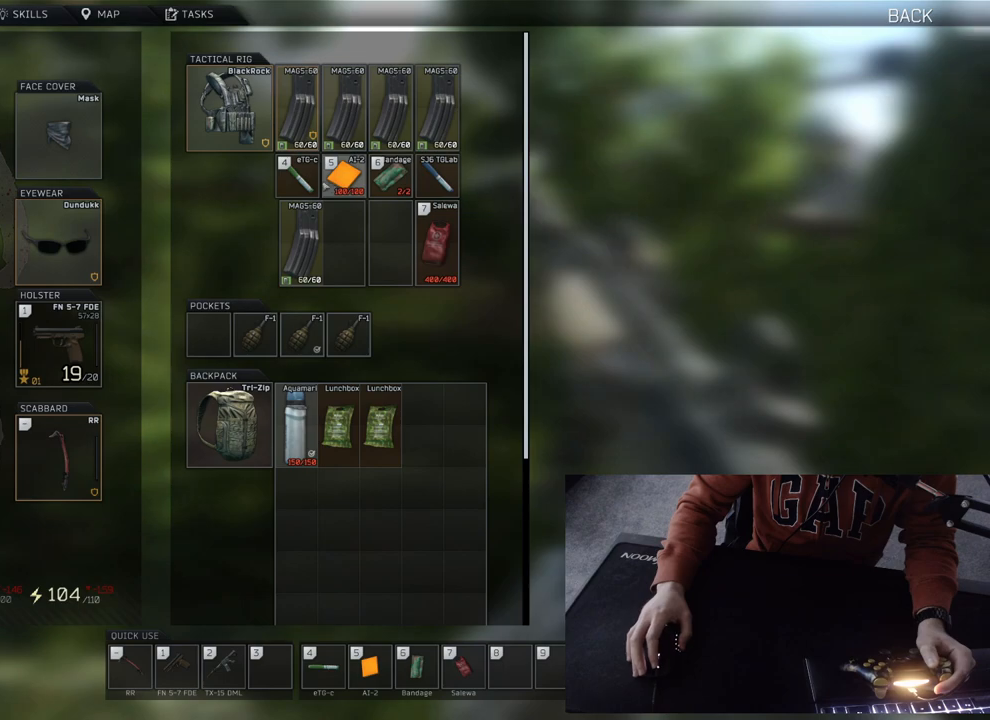
{"buttons": ["SELECT"], "left_stick": "center", "right_stick": "center", "events": []}
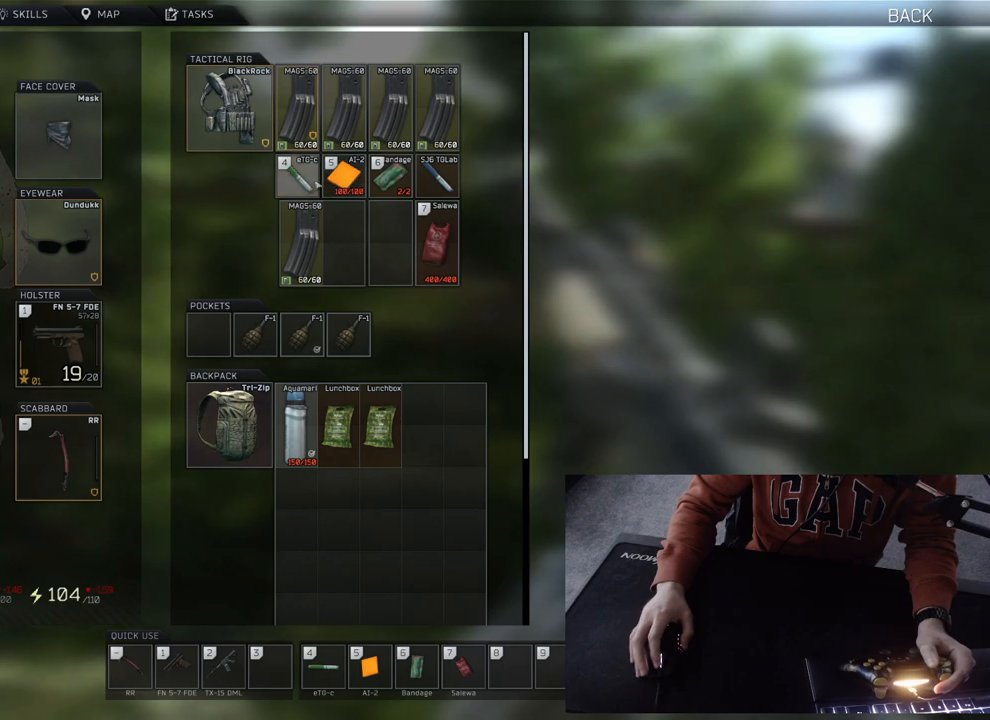
{"buttons": ["SELECT"], "left_stick": "center", "right_stick": "center", "events": []}
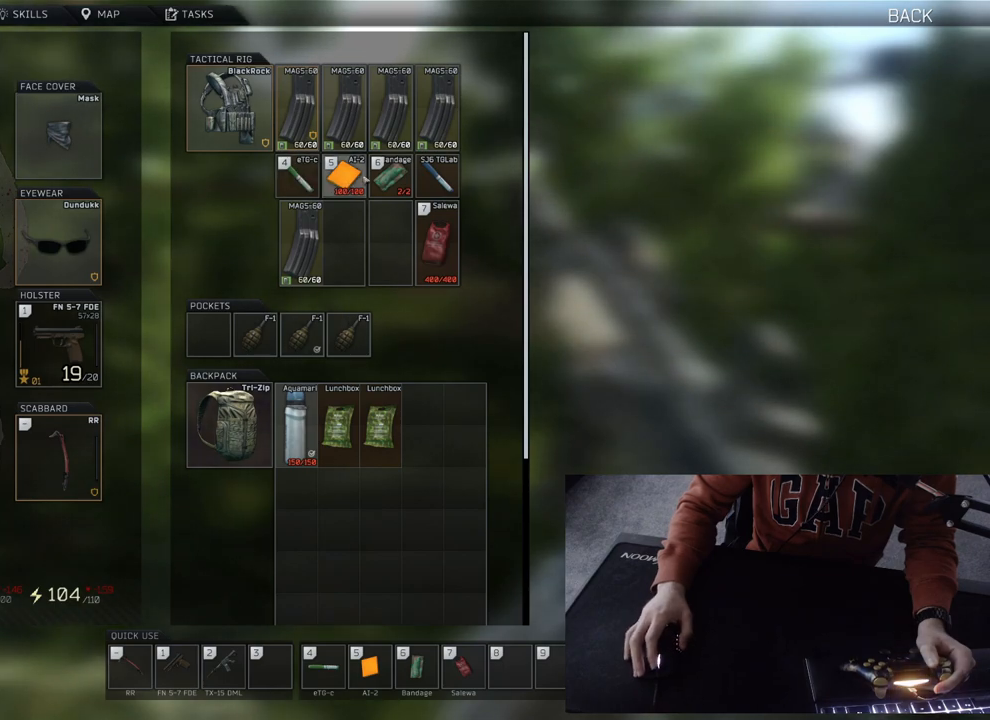
{"buttons": ["SELECT"], "left_stick": "center", "right_stick": "center", "events": []}
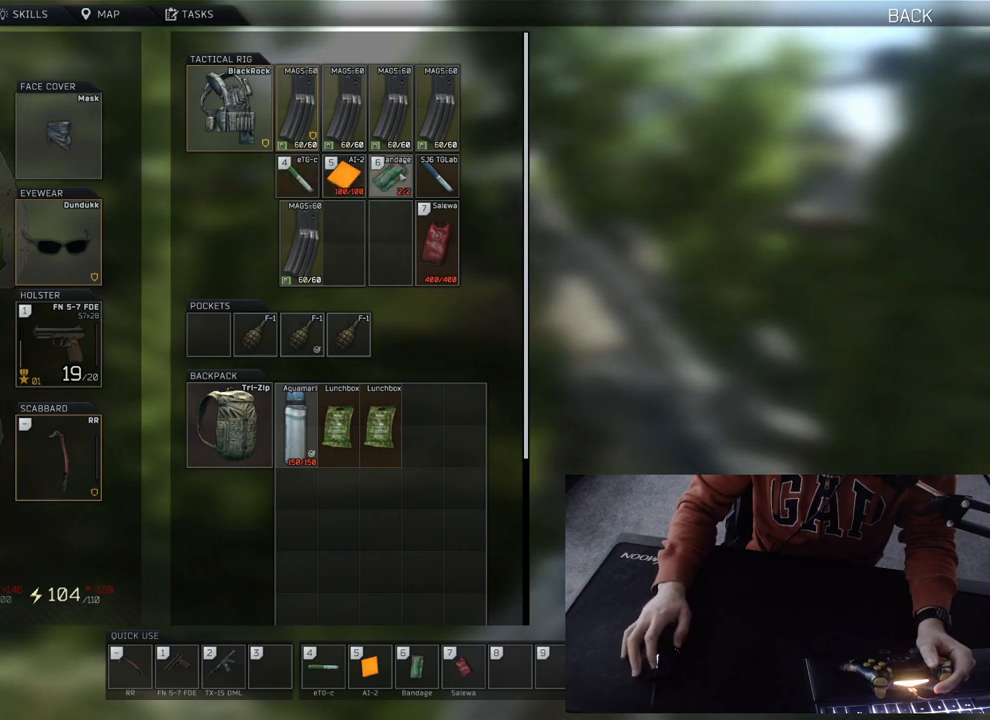
{"buttons": ["SELECT"], "left_stick": "center", "right_stick": "center", "events": []}
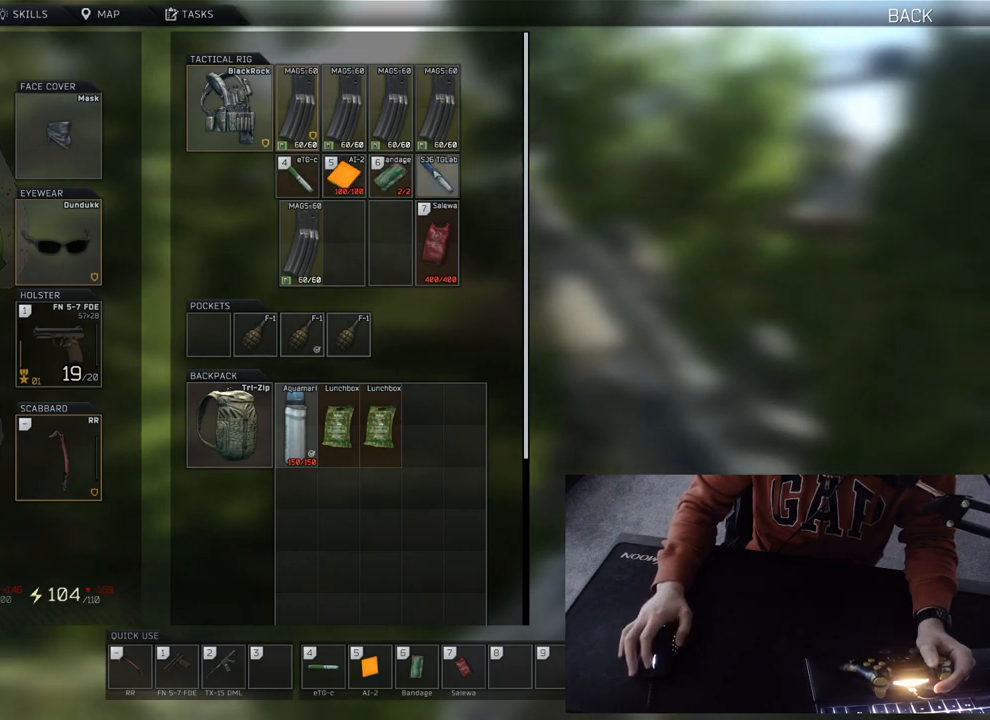
{"buttons": ["SELECT"], "left_stick": "center", "right_stick": "center", "events": []}
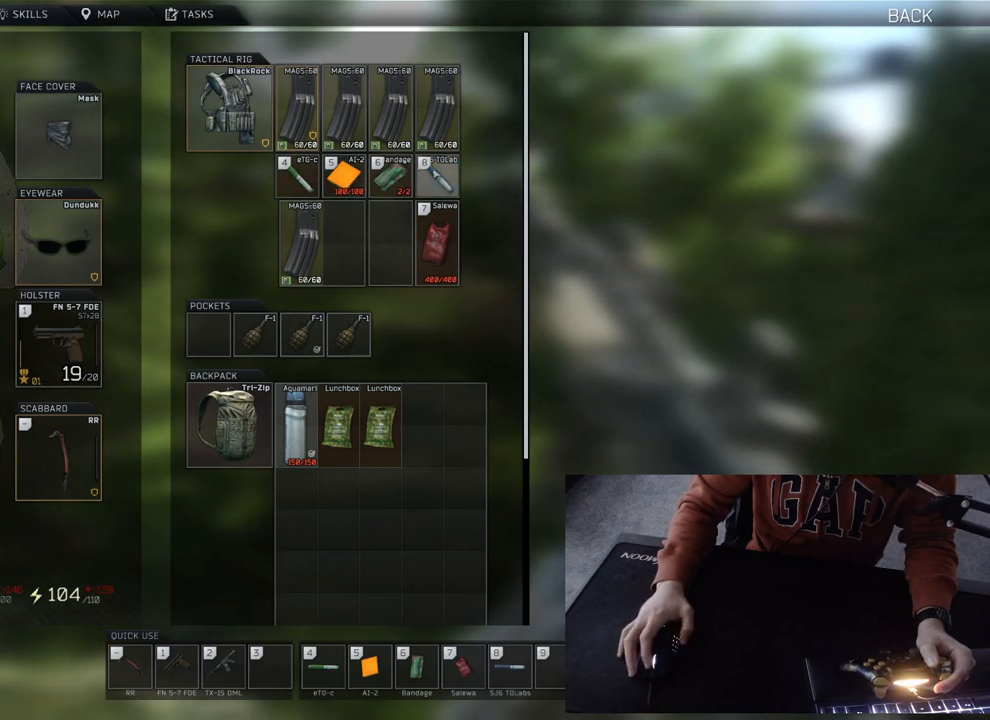
{"buttons": ["SELECT"], "left_stick": "center", "right_stick": "center", "events": []}
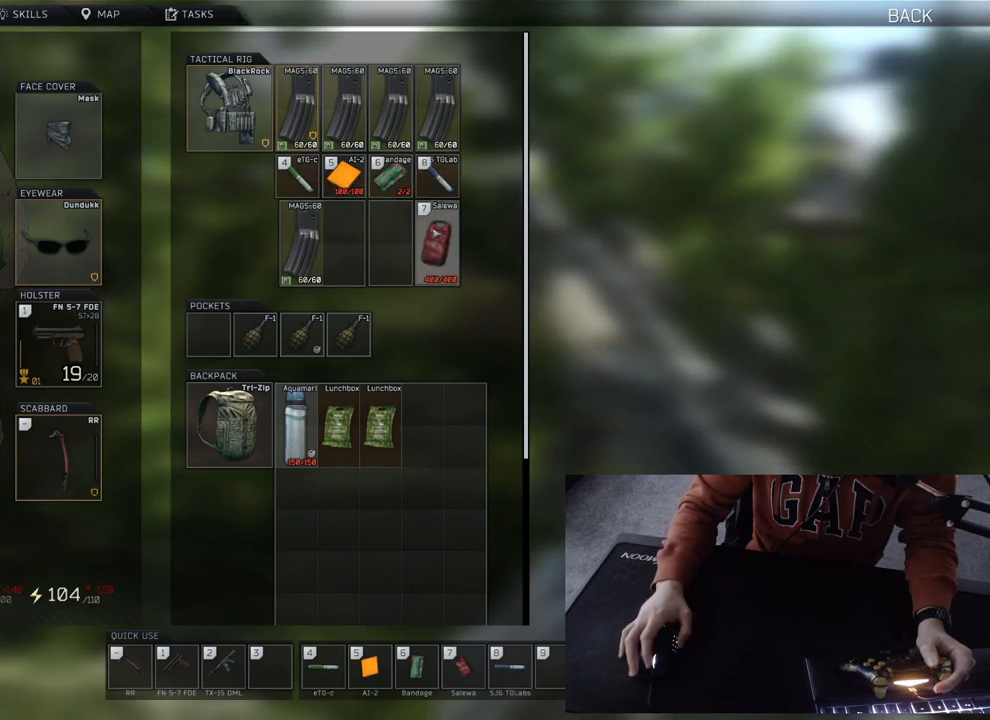
{"buttons": ["SELECT"], "left_stick": "center", "right_stick": "center", "events": []}
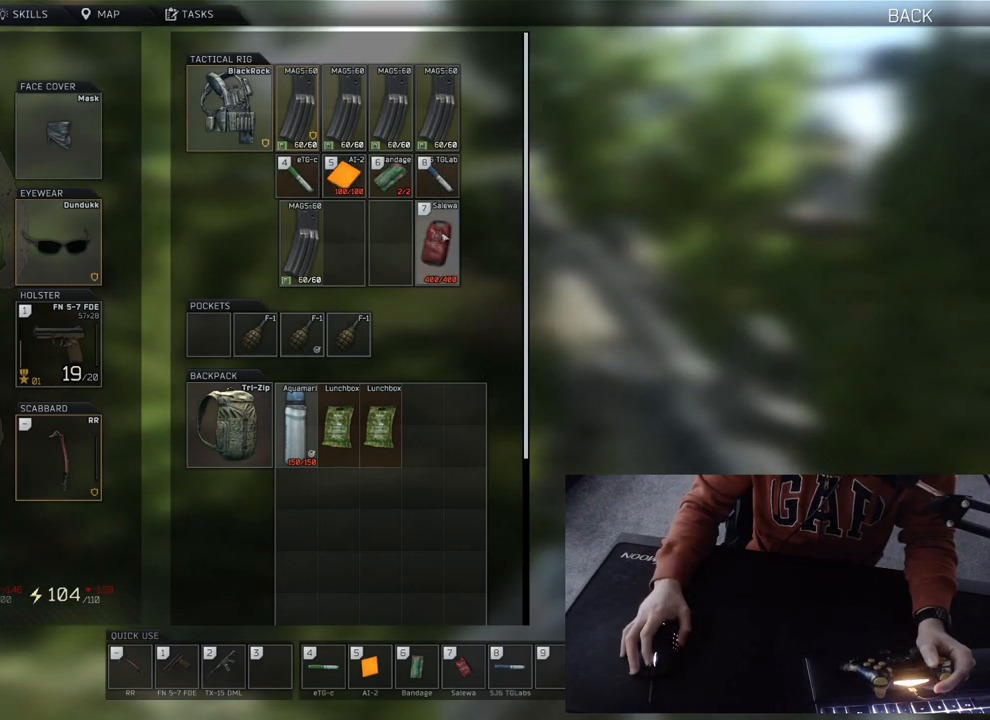
{"buttons": ["SELECT"], "left_stick": "center", "right_stick": "center", "events": []}
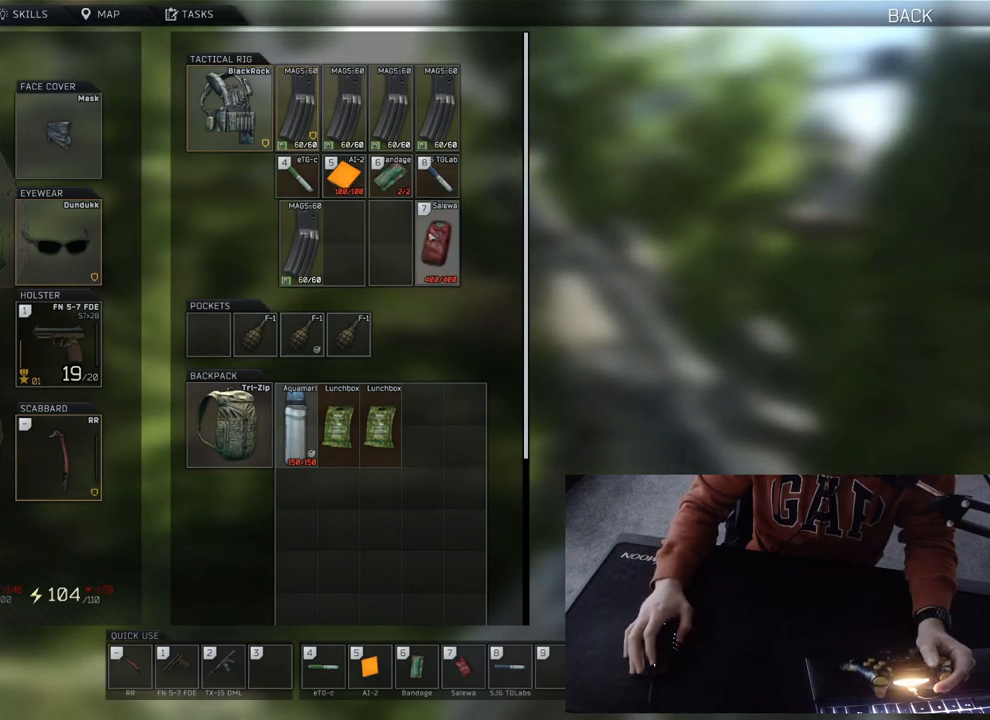
{"buttons": ["SELECT"], "left_stick": "center", "right_stick": "center", "events": []}
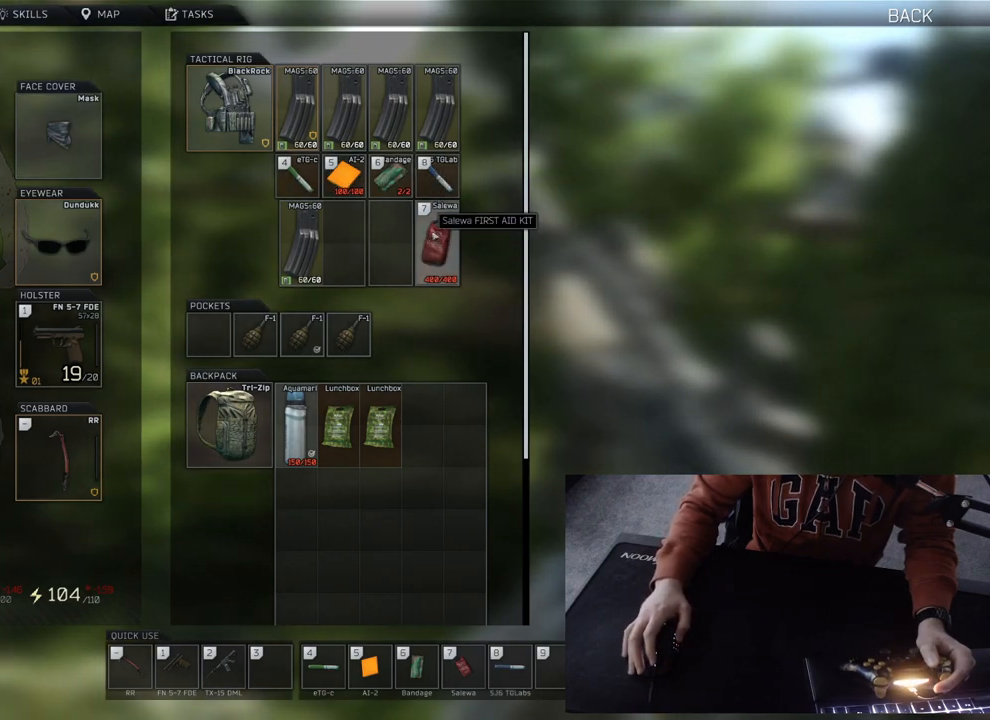
{"buttons": ["SELECT"], "left_stick": "center", "right_stick": "center", "events": []}
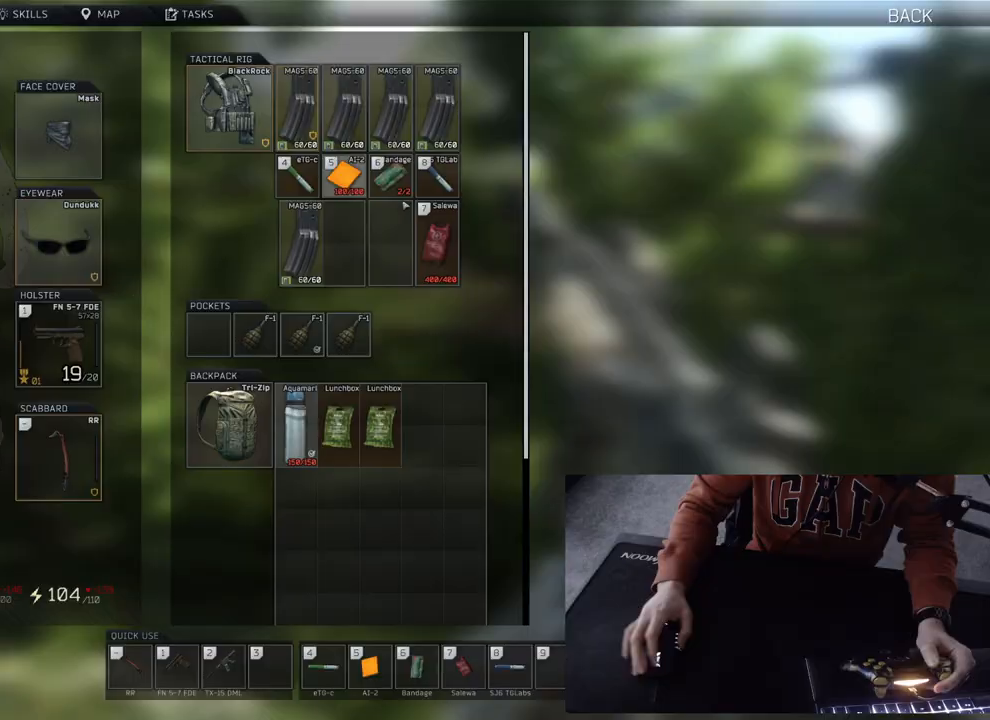
{"buttons": ["SELECT"], "left_stick": "center", "right_stick": "center", "events": []}
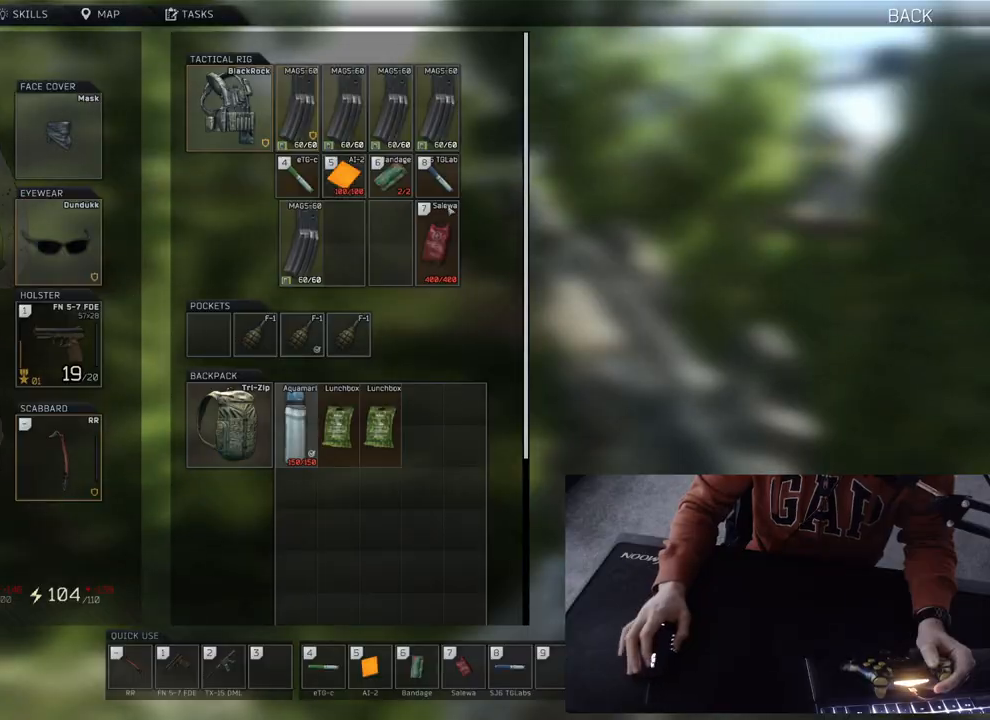
{"buttons": ["SELECT"], "left_stick": "center", "right_stick": "center", "events": []}
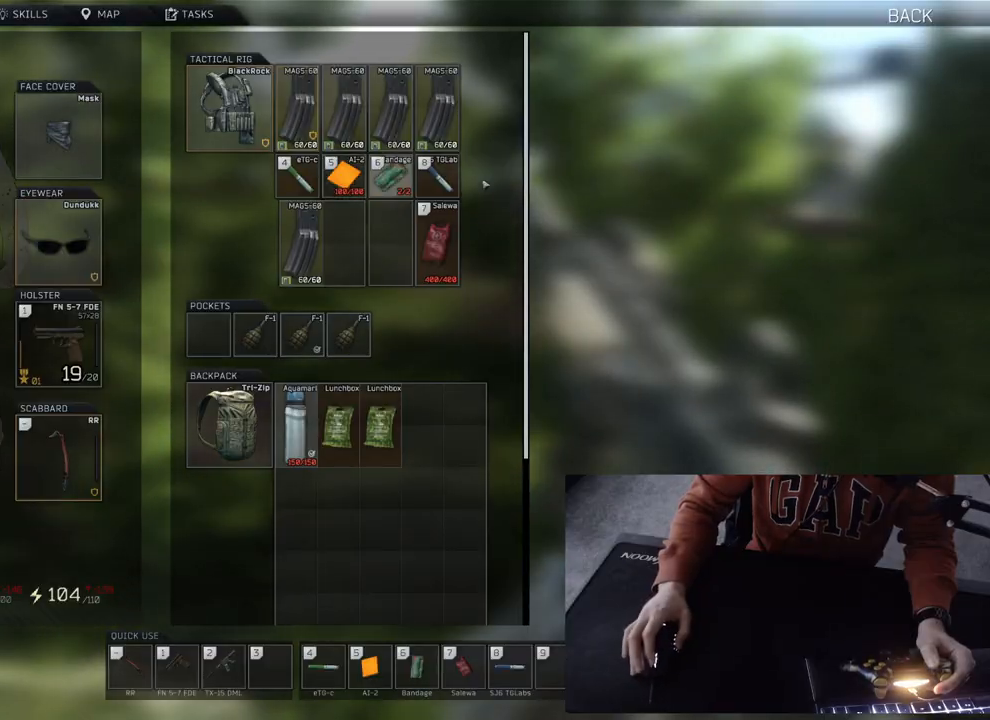
{"buttons": ["SELECT"], "left_stick": "center", "right_stick": "center", "events": []}
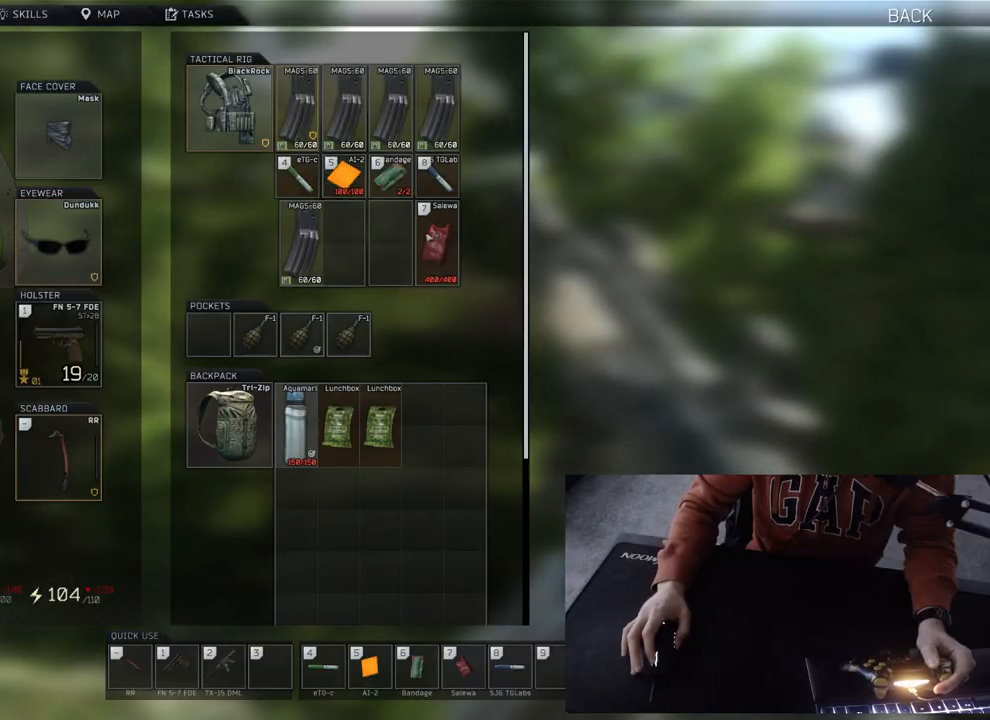
{"buttons": ["SELECT"], "left_stick": "center", "right_stick": "center", "events": []}
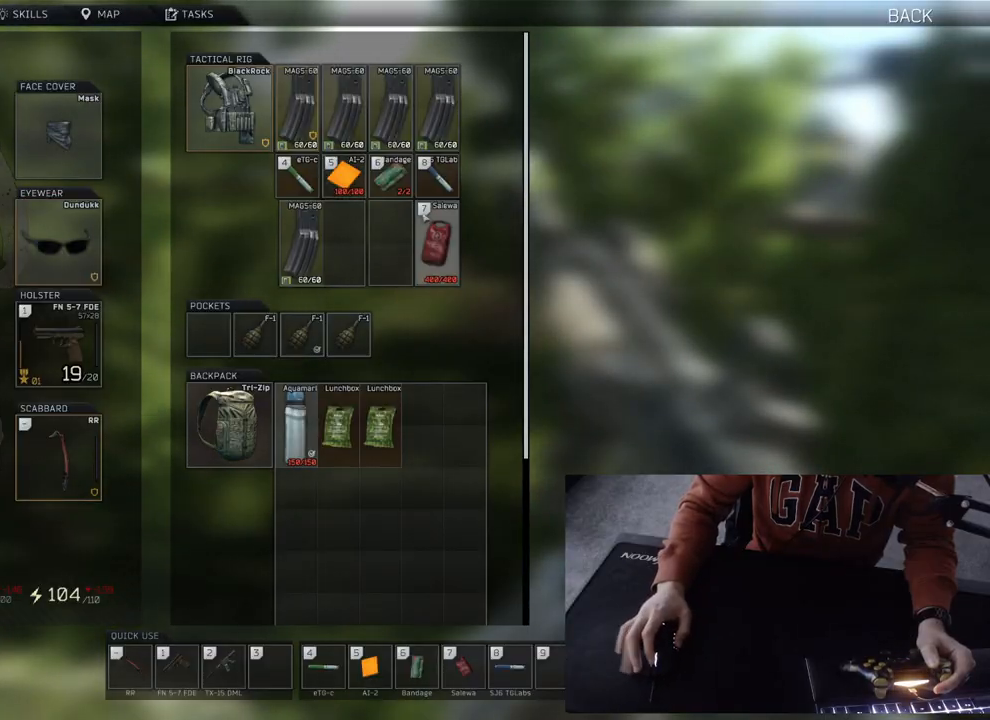
{"buttons": [], "left_stick": "center", "right_stick": "center", "events": [[117, "SELECT", "up"]]}
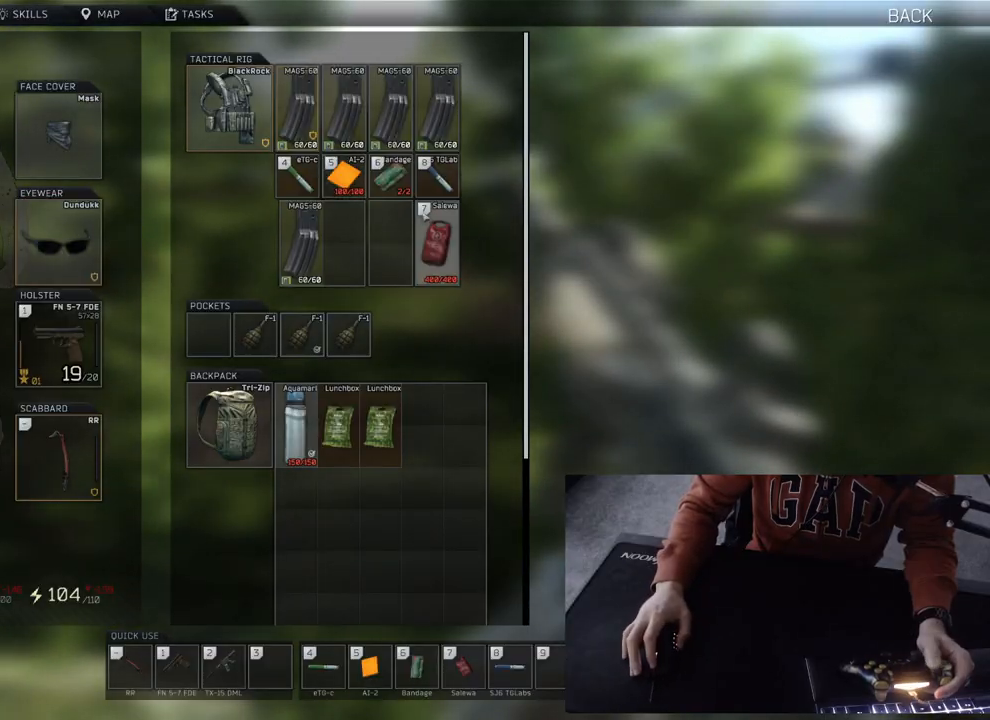
{"buttons": [], "left_stick": "center", "right_stick": "center", "events": [[67, "left_stick", "right"], [317, "left_stick", "center"]]}
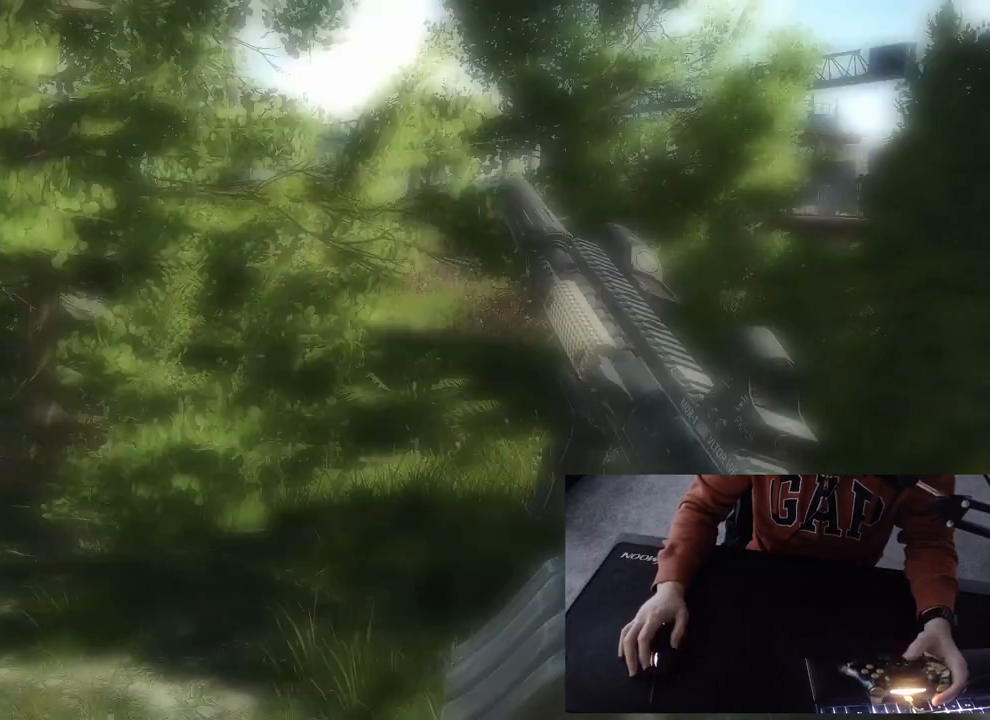
{"buttons": [], "left_stick": "up-right", "right_stick": "center", "events": [[200, "left_stick", "right"], [433, "left_stick", "up-right"]]}